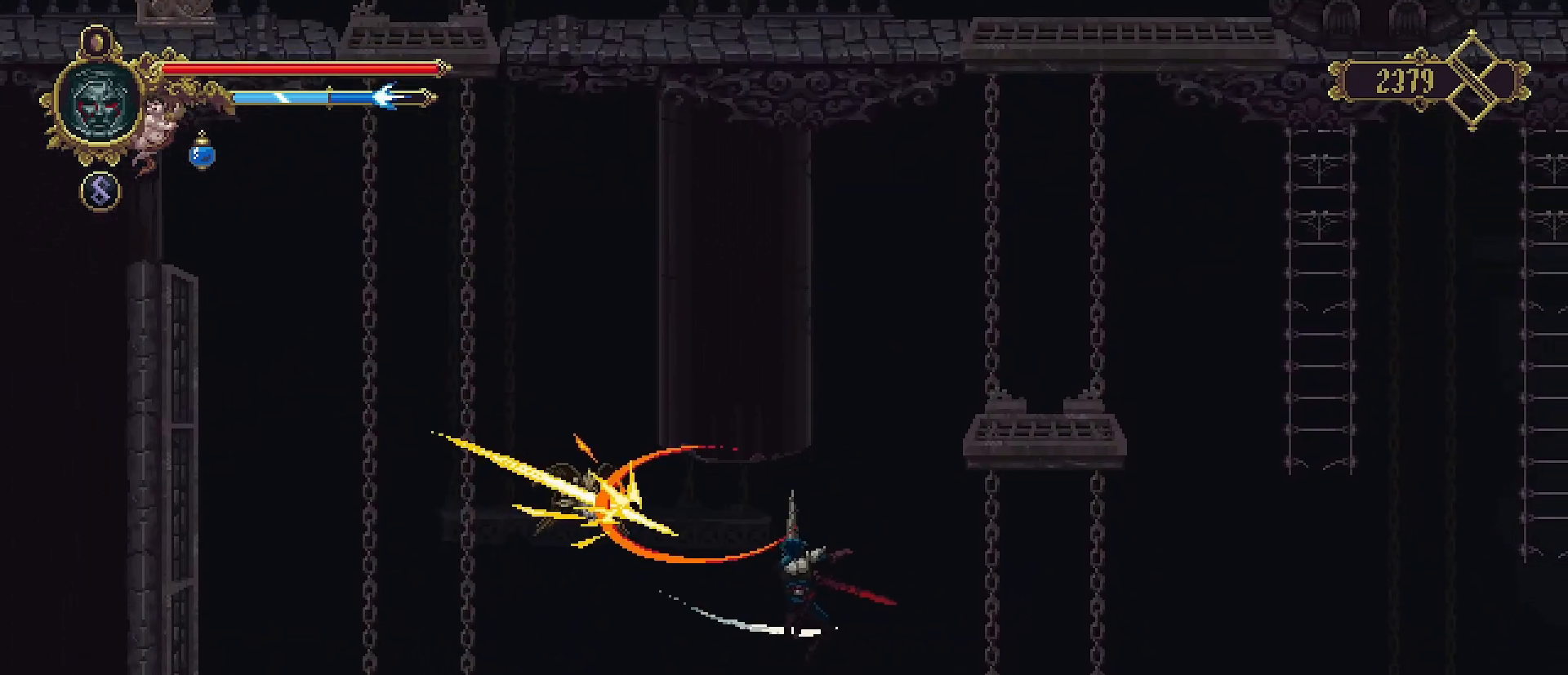
Gameplay with a controller (PlayStation layout); each line is a JSON object with the inputs held at the frame after it. "events" lists button and stick changes between this image and that frame as [ms after this image, input, new state], when the widget could be followed in between. Not read: L1.
{"buttons": [], "left_stick": "center", "right_stick": "center", "events": [[67, "left_stick", "center"]]}
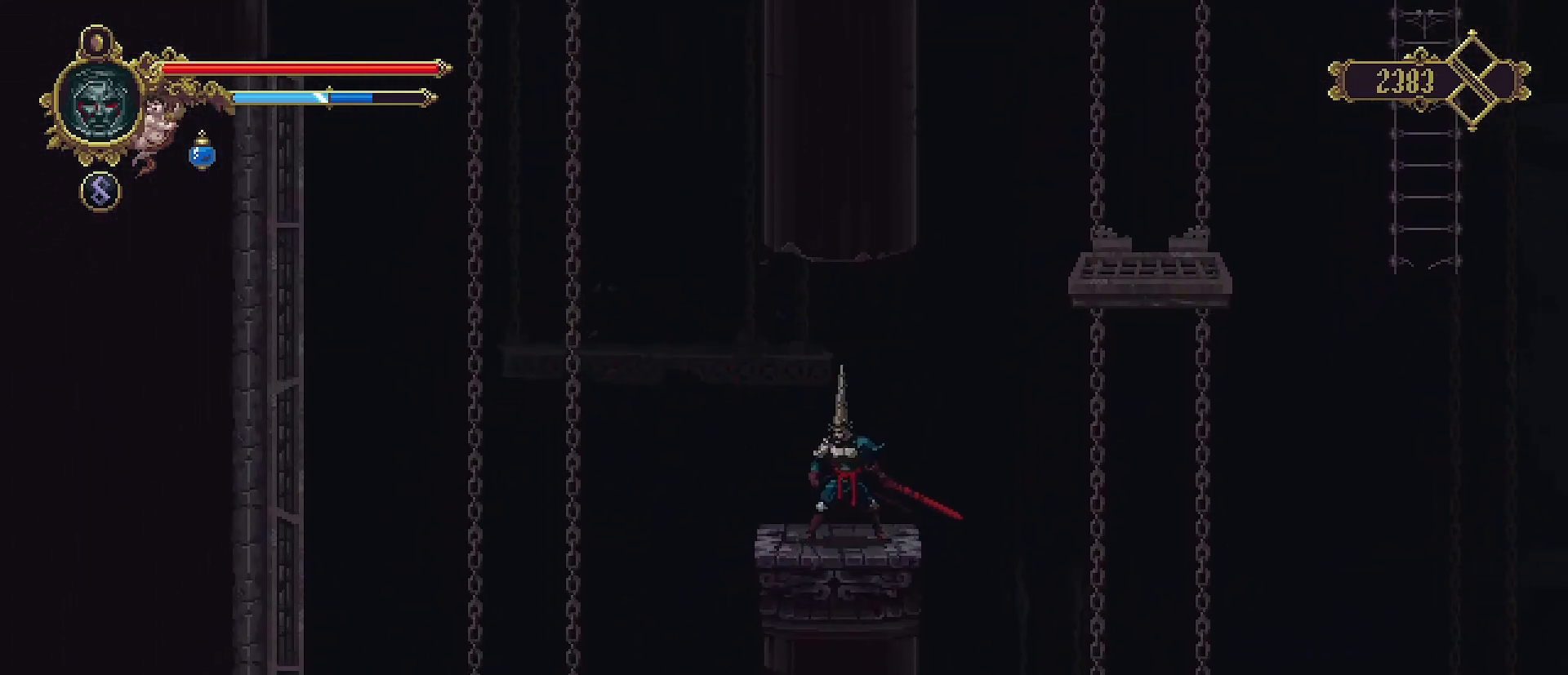
{"buttons": [], "left_stick": "center", "right_stick": "down", "events": [[333, "right_stick", "down"]]}
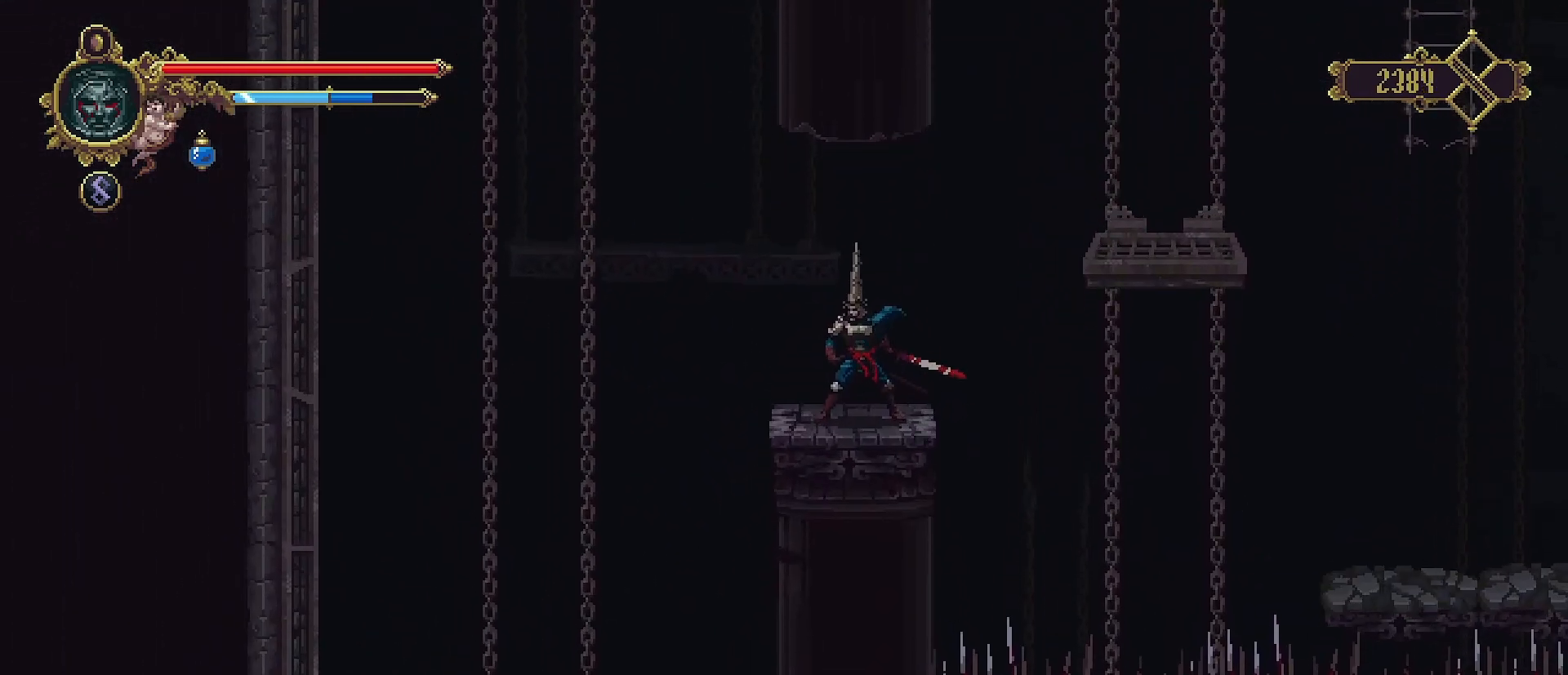
{"buttons": [], "left_stick": "center", "right_stick": "center", "events": [[467, "right_stick", "center"]]}
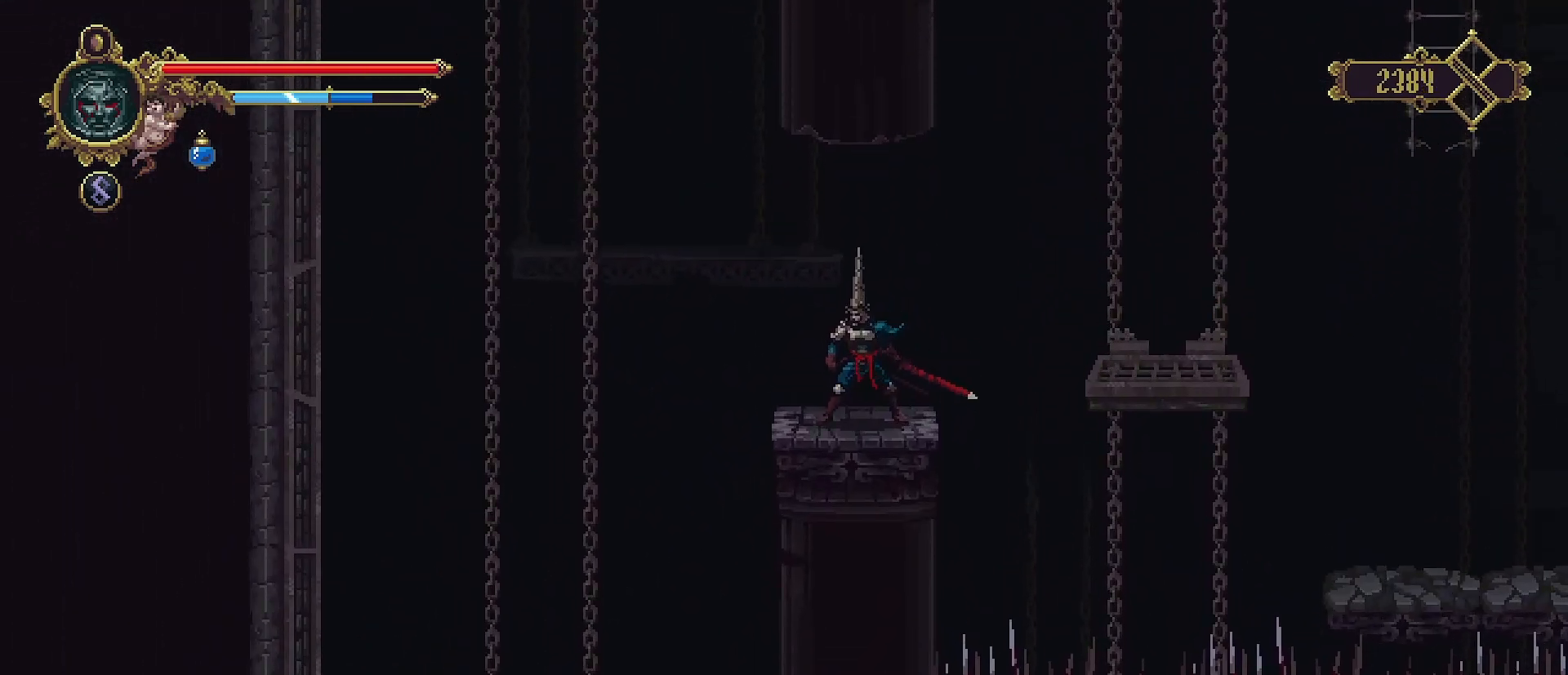
{"buttons": [], "left_stick": "center", "right_stick": "center", "events": []}
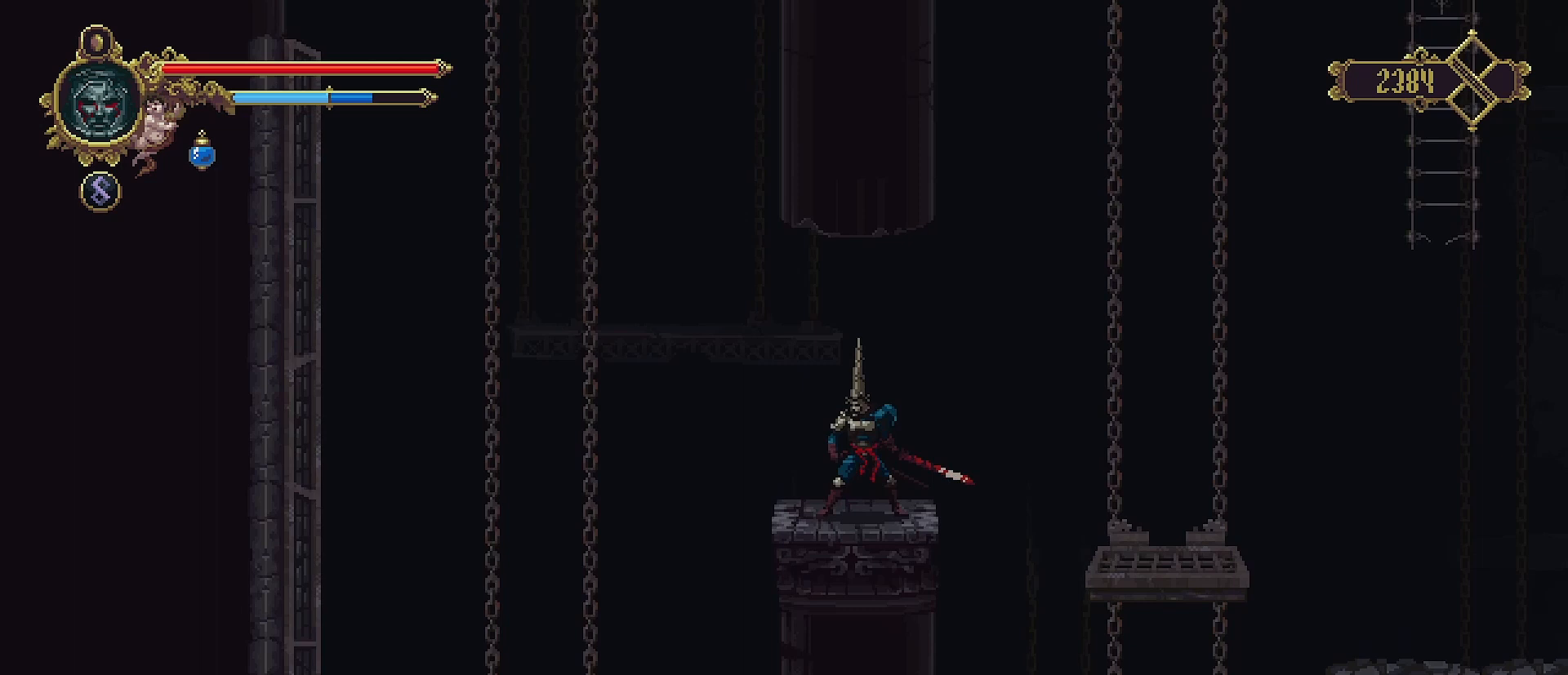
{"buttons": [], "left_stick": "right", "right_stick": "center", "events": [[500, "left_stick", "right"]]}
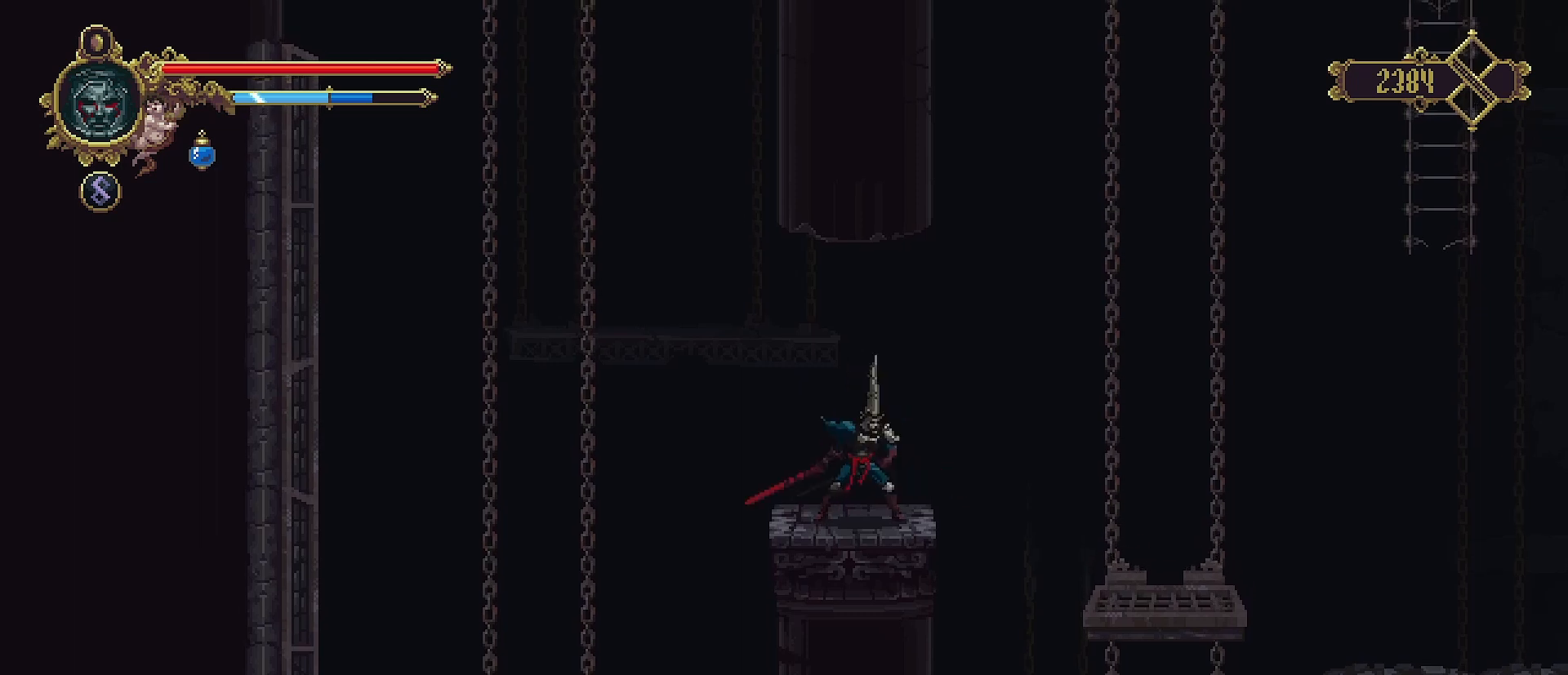
{"buttons": [], "left_stick": "right", "right_stick": "center", "events": [[67, "CROSS", "down"], [500, "CROSS", "up"]]}
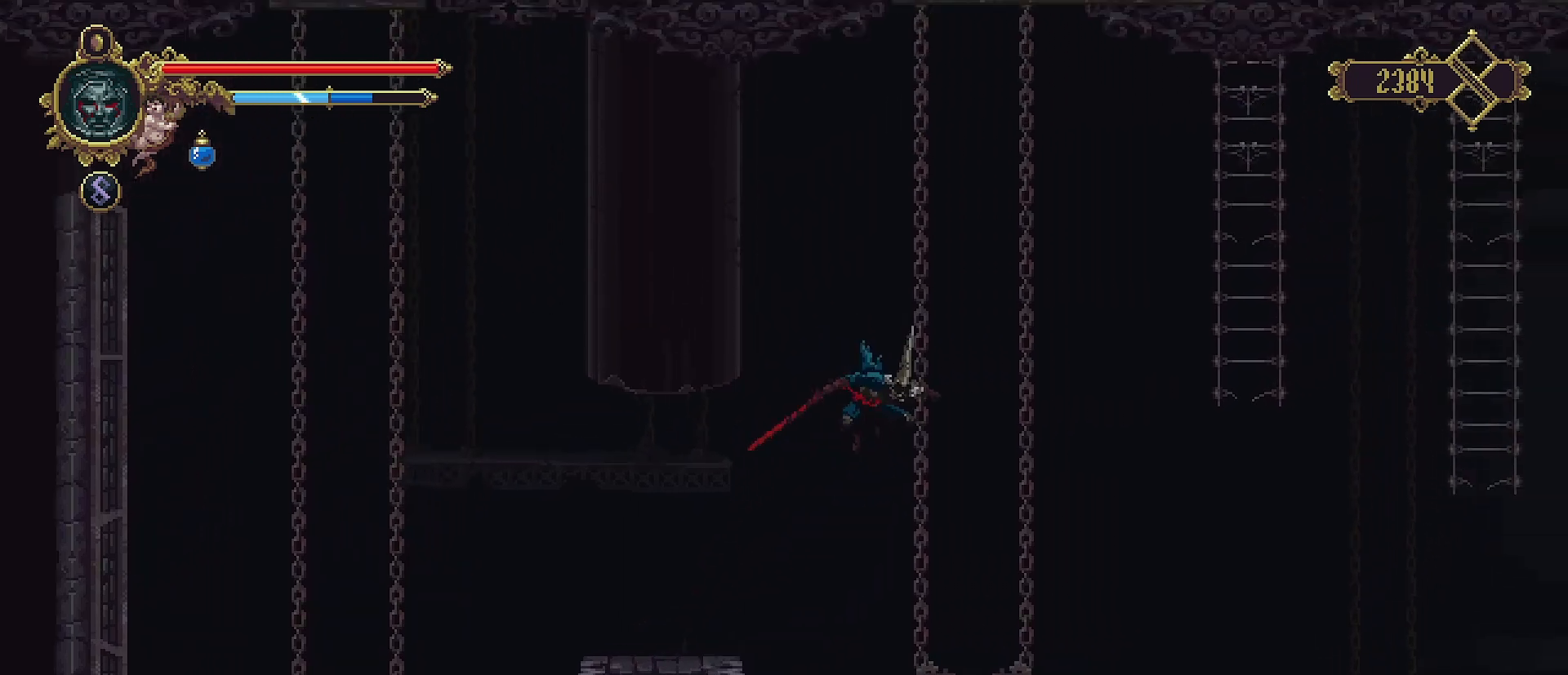
{"buttons": [], "left_stick": "center", "right_stick": "center", "events": [[133, "left_stick", "center"]]}
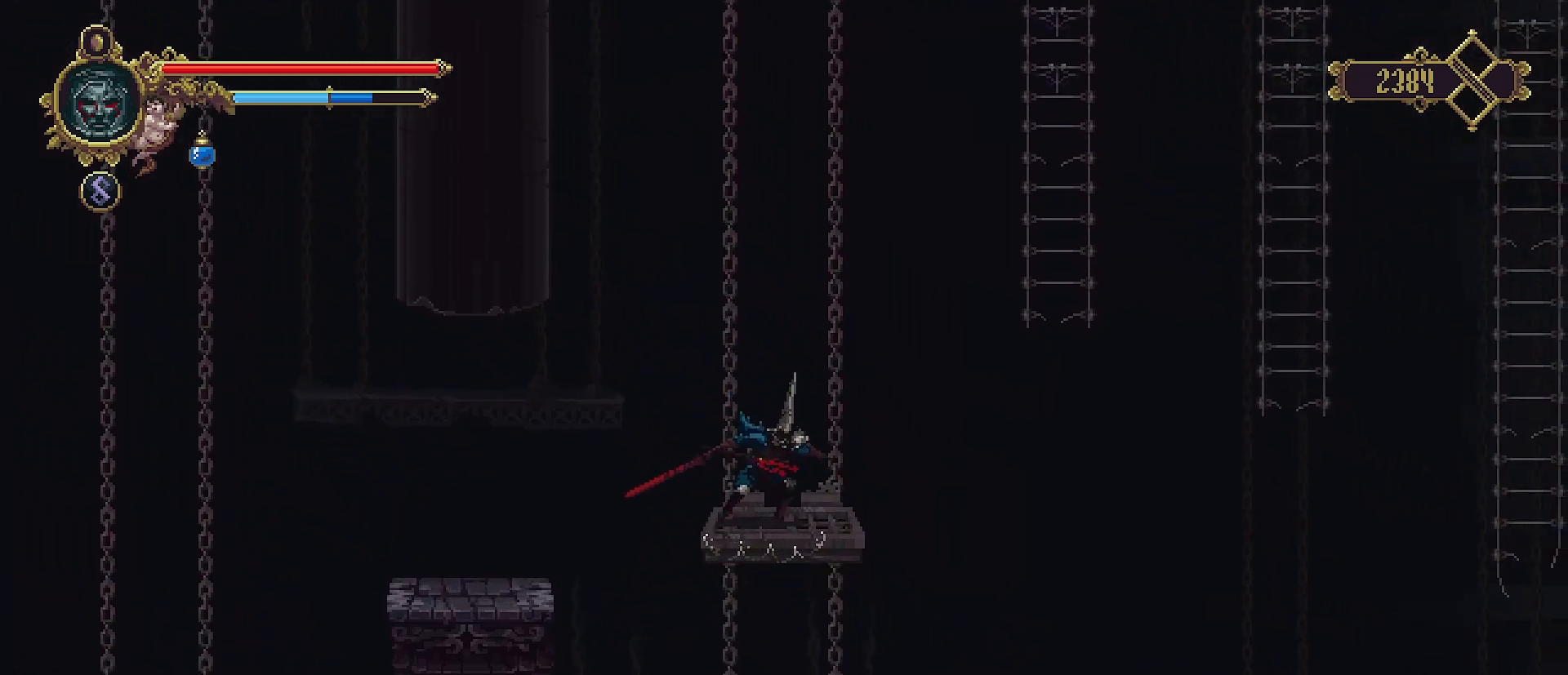
{"buttons": [], "left_stick": "center", "right_stick": "center", "events": []}
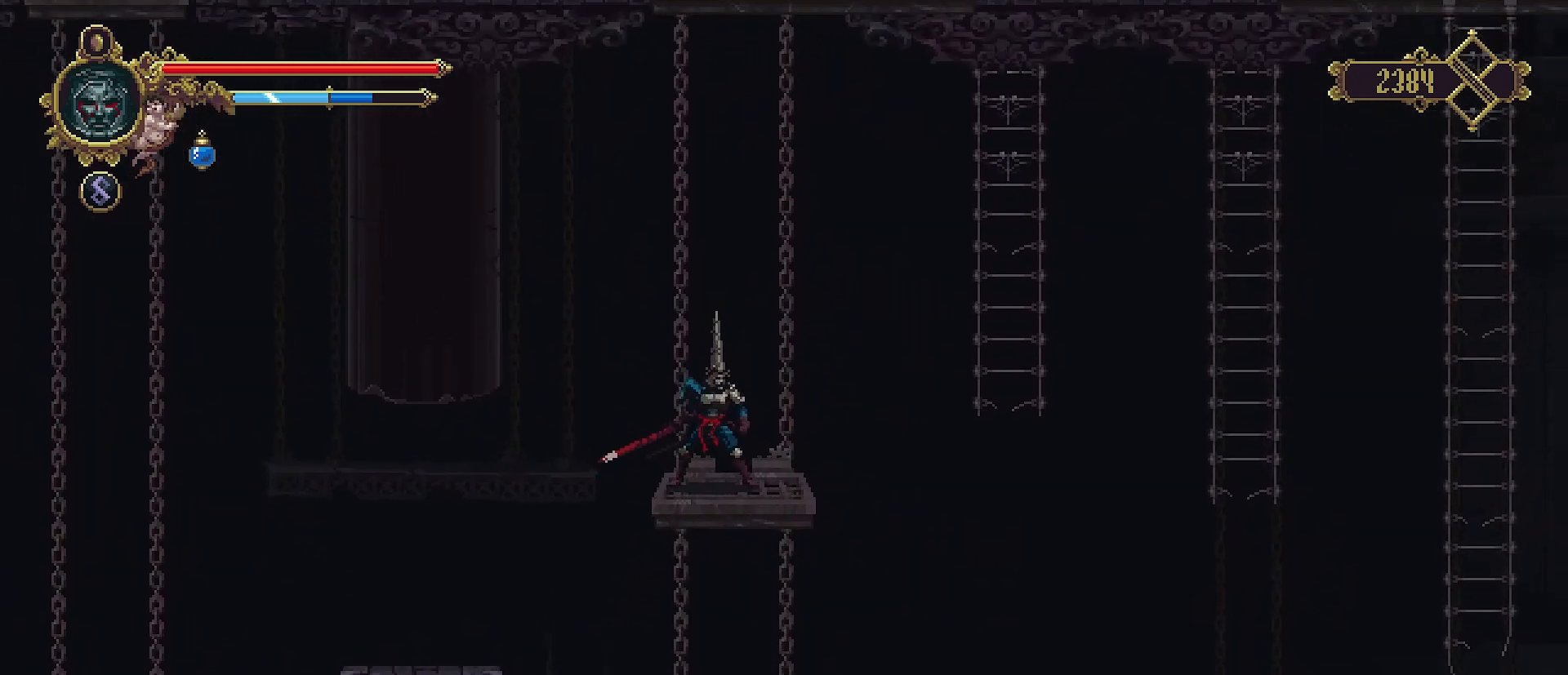
{"buttons": ["CROSS"], "left_stick": "right", "right_stick": "center", "events": [[167, "left_stick", "right"], [367, "CROSS", "down"]]}
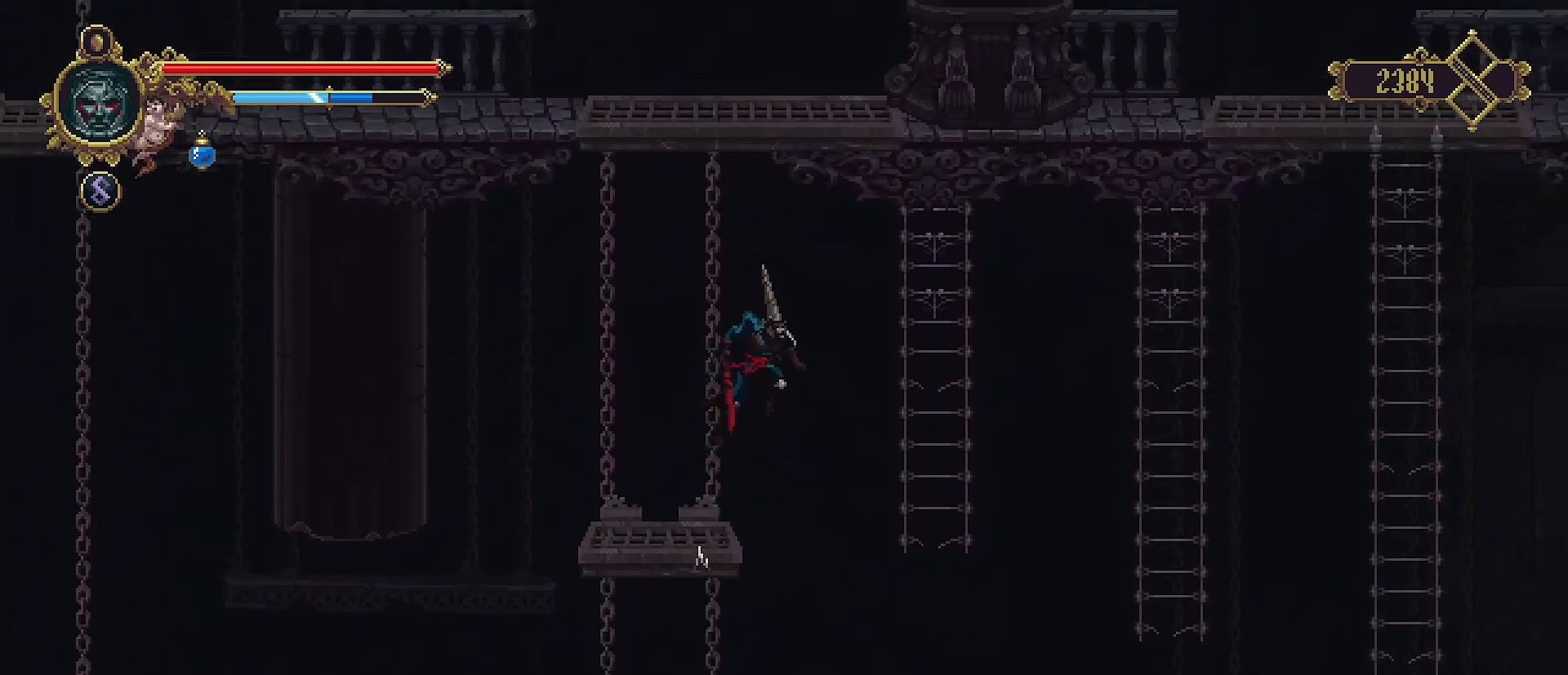
{"buttons": [], "left_stick": "up", "right_stick": "center", "events": [[333, "CROSS", "up"], [433, "left_stick", "up"]]}
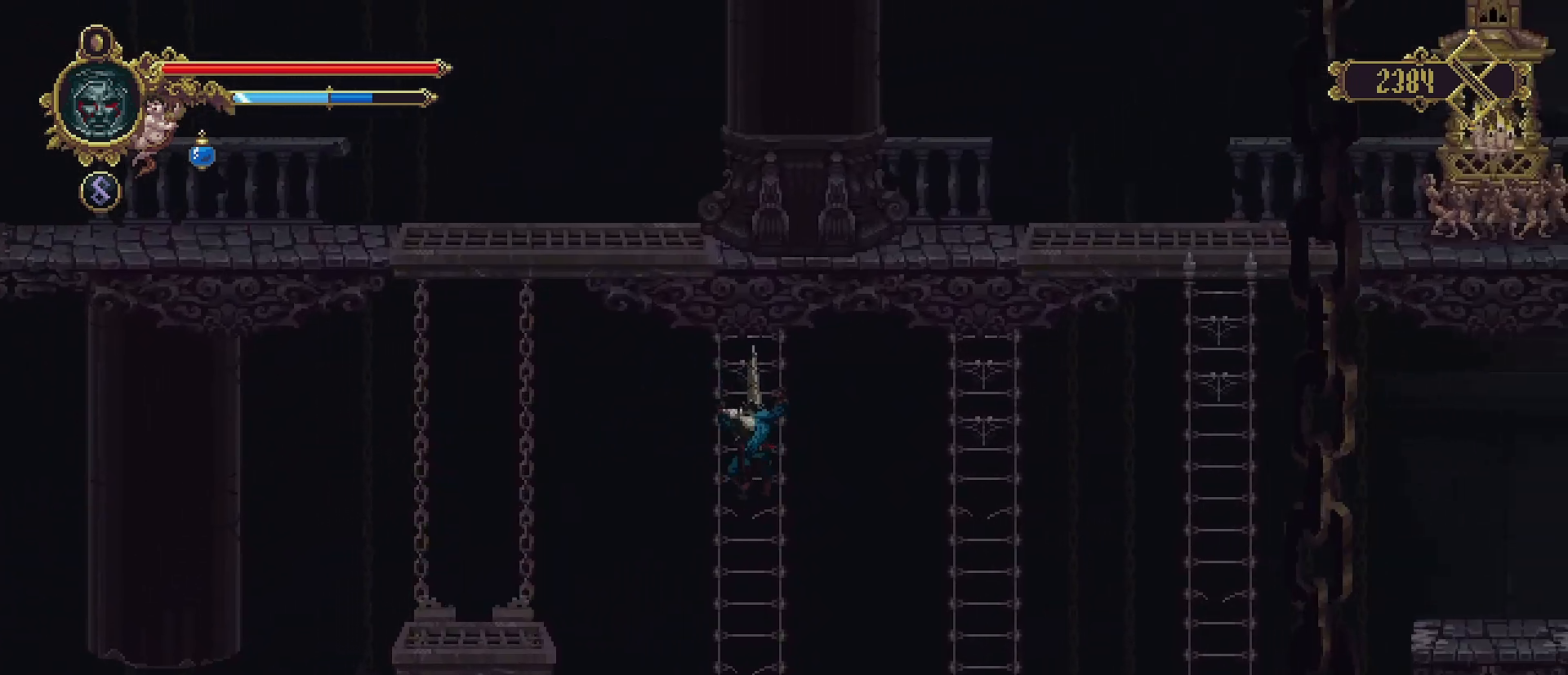
{"buttons": [], "left_stick": "down", "right_stick": "center", "events": [[267, "left_stick", "down"]]}
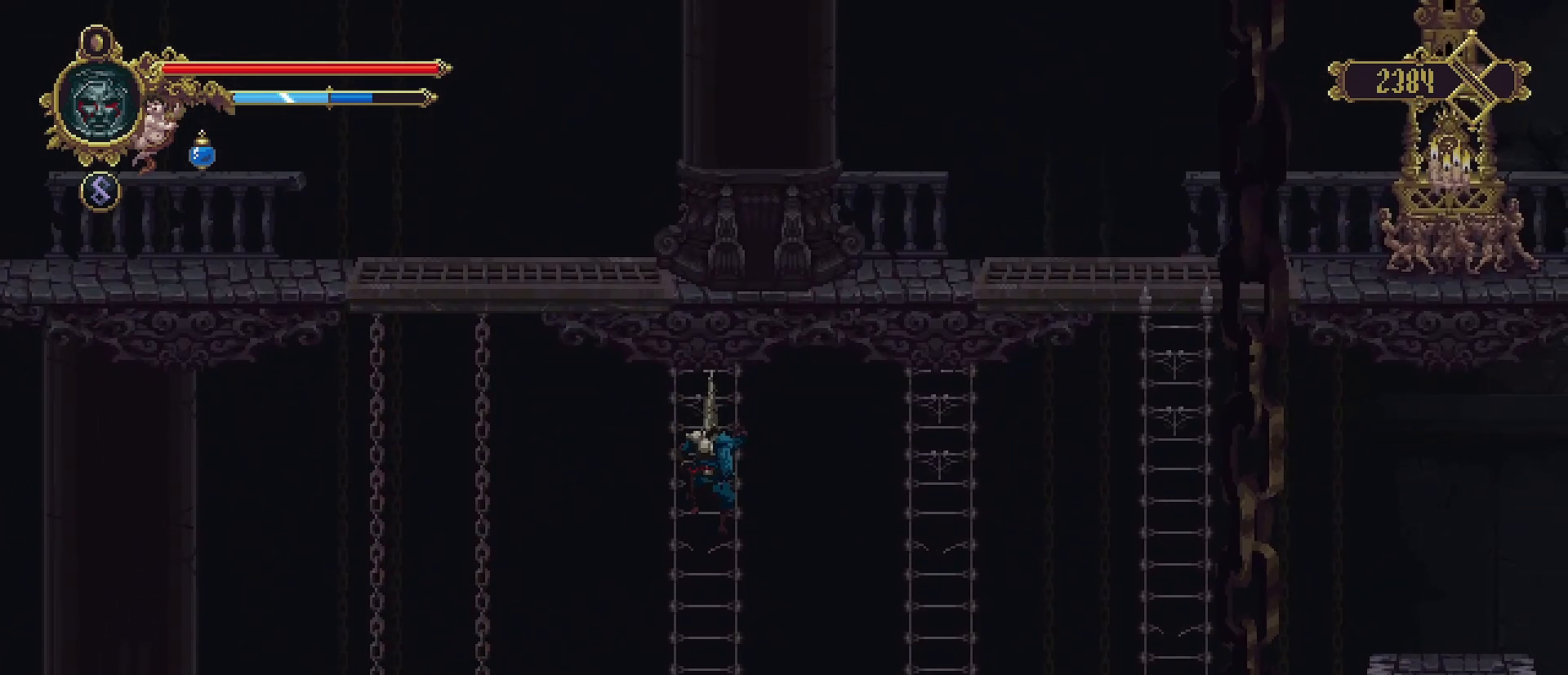
{"buttons": [], "left_stick": "center", "right_stick": "center", "events": [[400, "left_stick", "center"]]}
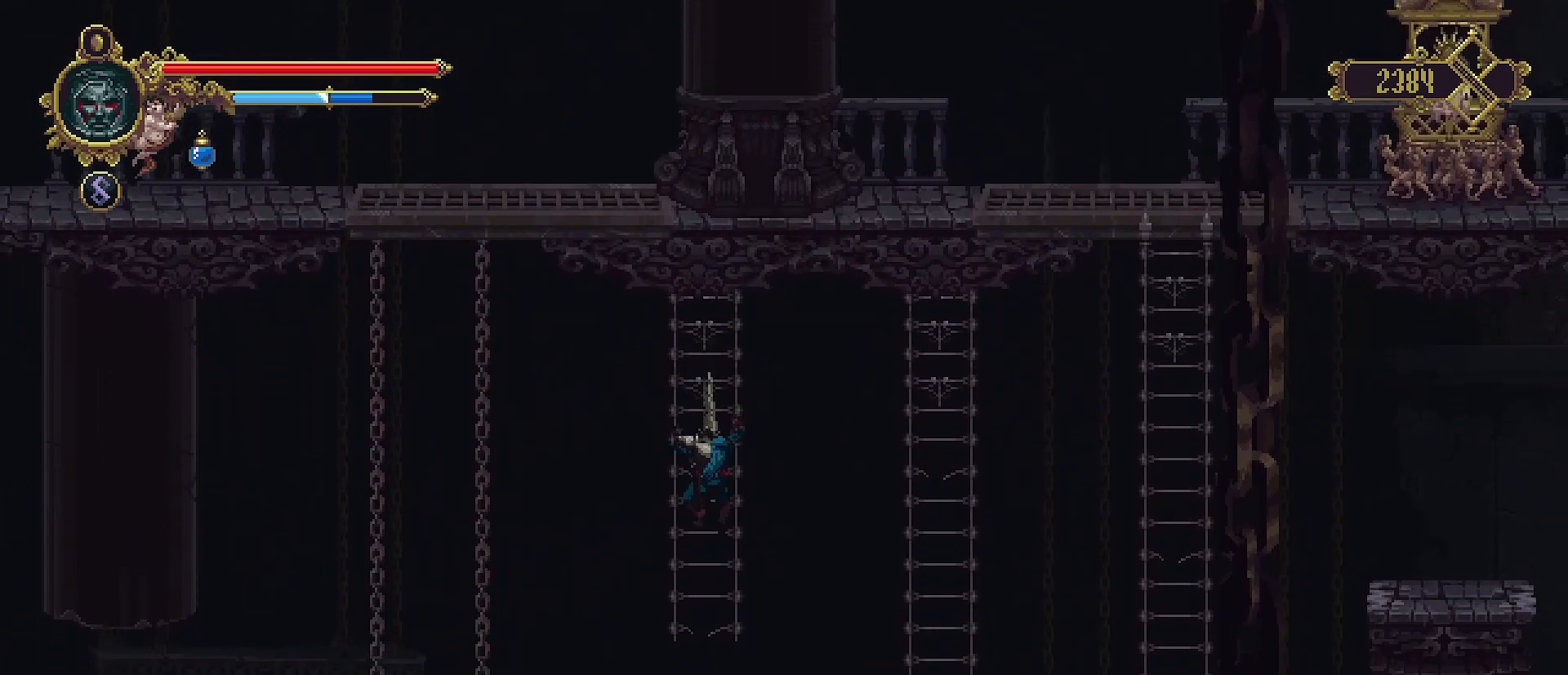
{"buttons": ["CROSS"], "left_stick": "left", "right_stick": "center", "events": [[133, "left_stick", "up"], [267, "left_stick", "center"], [333, "left_stick", "down"], [467, "CROSS", "down"], [467, "left_stick", "left"]]}
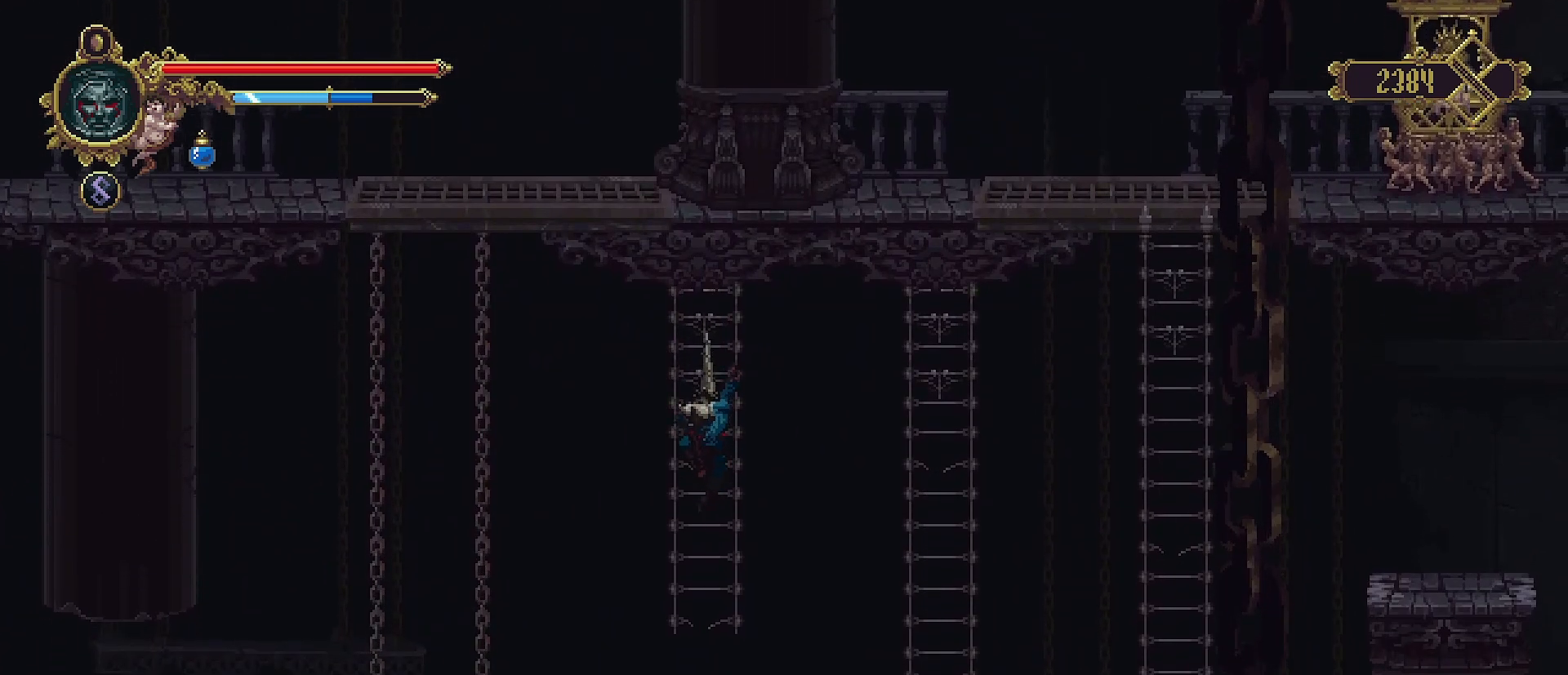
{"buttons": ["CROSS"], "left_stick": "left", "right_stick": "center", "events": []}
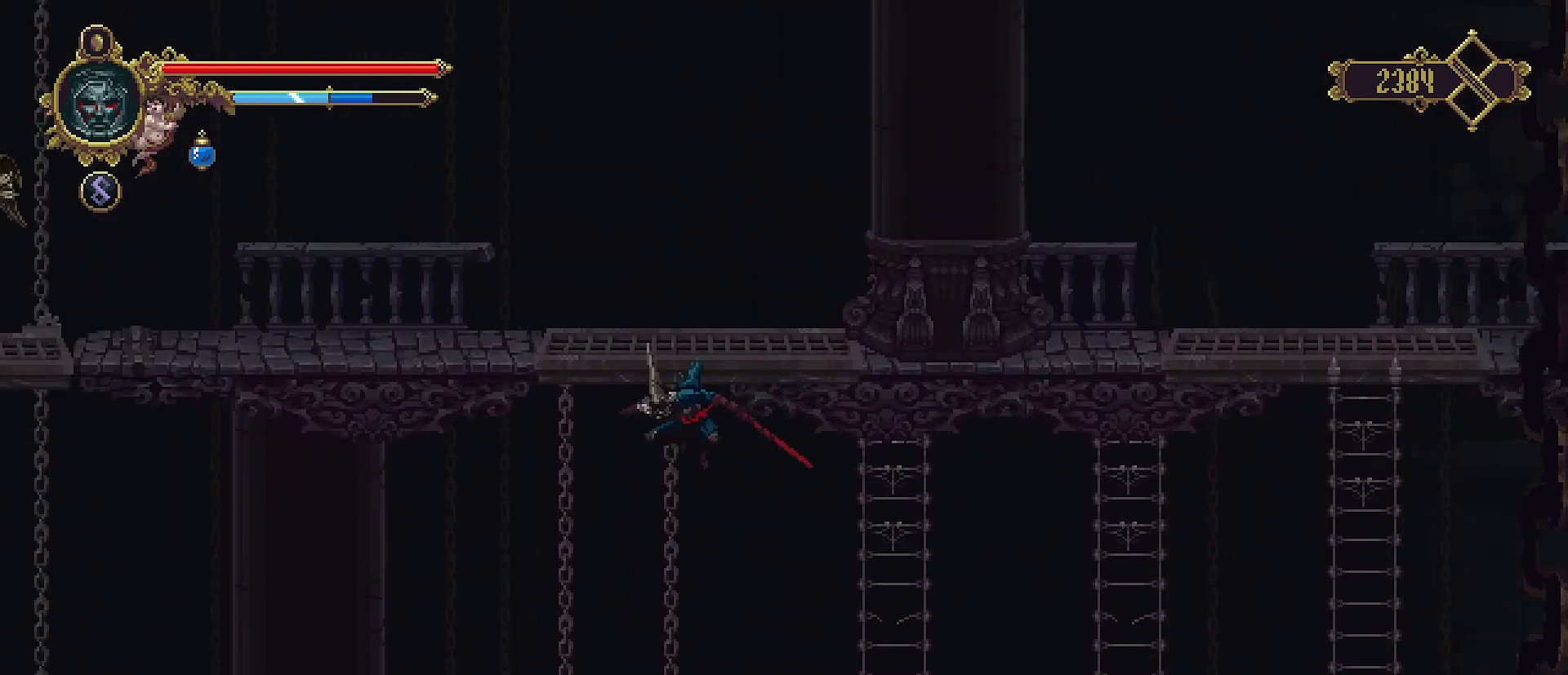
{"buttons": [], "left_stick": "left", "right_stick": "center", "events": [[33, "left_stick", "up"], [67, "CROSS", "up"], [100, "left_stick", "center"], [500, "left_stick", "left"]]}
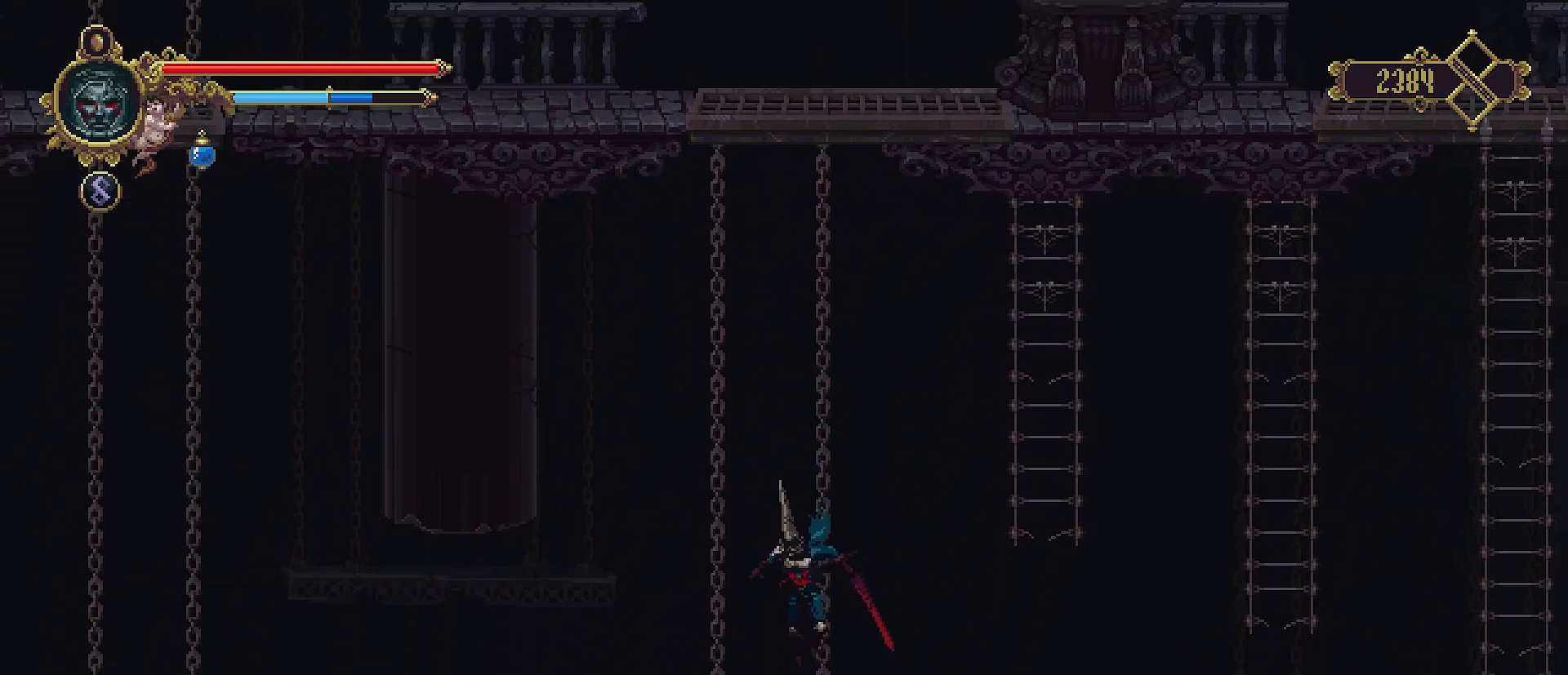
{"buttons": [], "left_stick": "center", "right_stick": "center", "events": [[100, "left_stick", "center"]]}
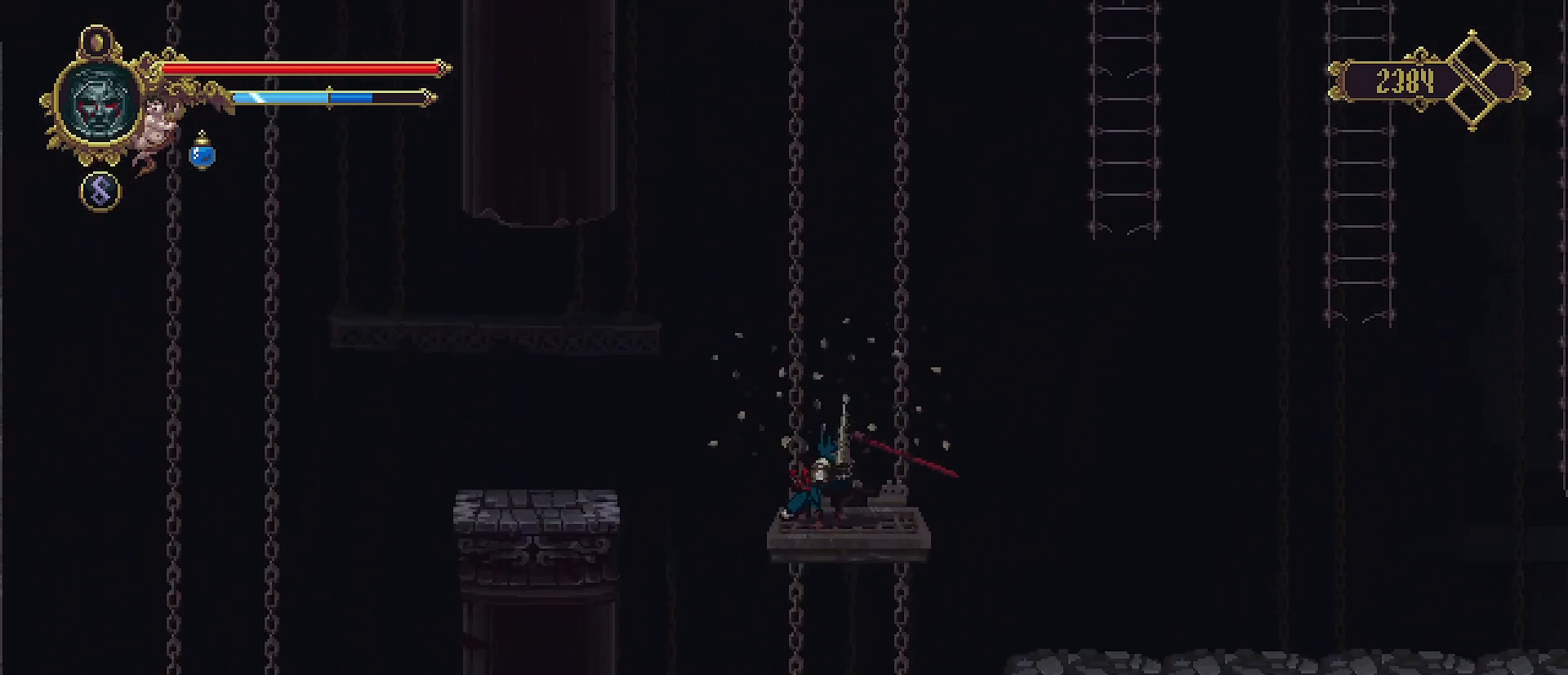
{"buttons": [], "left_stick": "left", "right_stick": "center", "events": [[467, "left_stick", "left"]]}
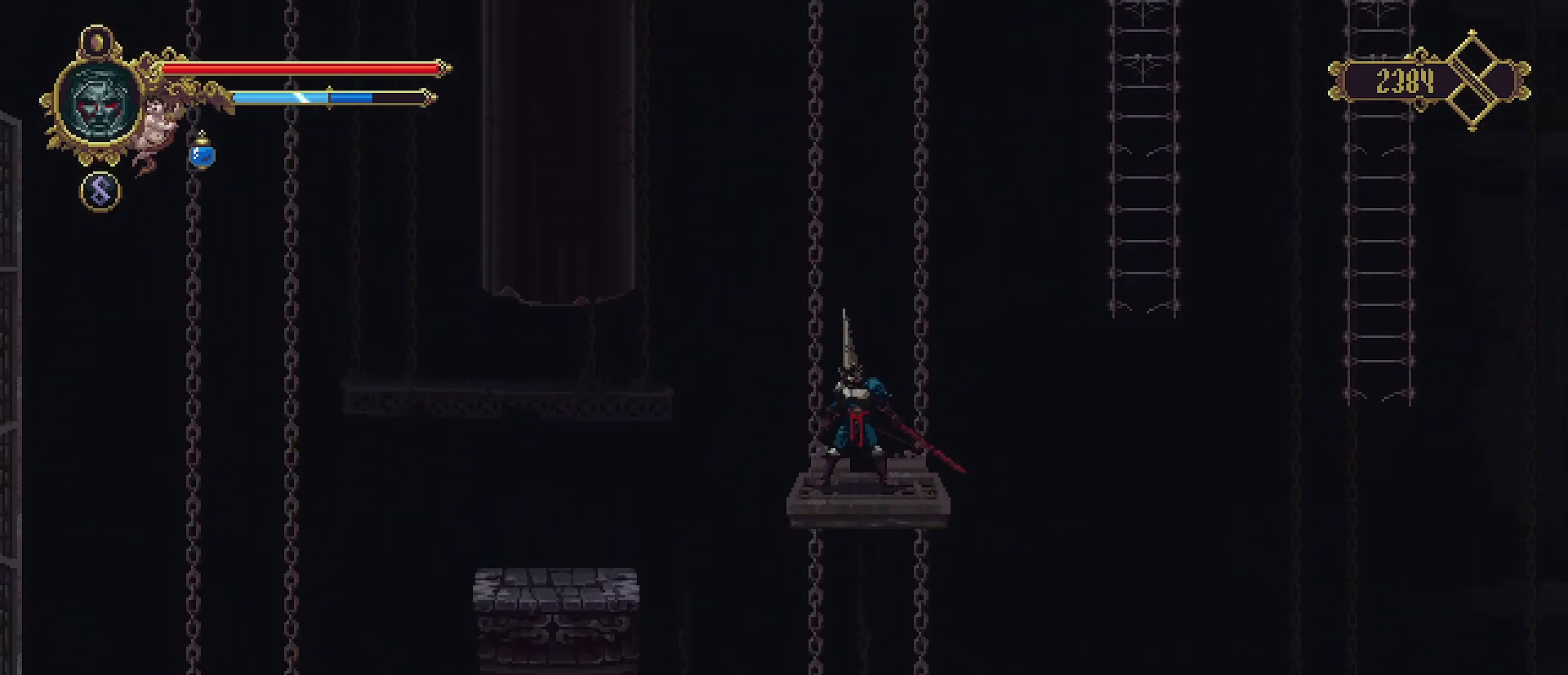
{"buttons": [], "left_stick": "left", "right_stick": "center", "events": [[33, "CROSS", "down"], [200, "CROSS", "up"]]}
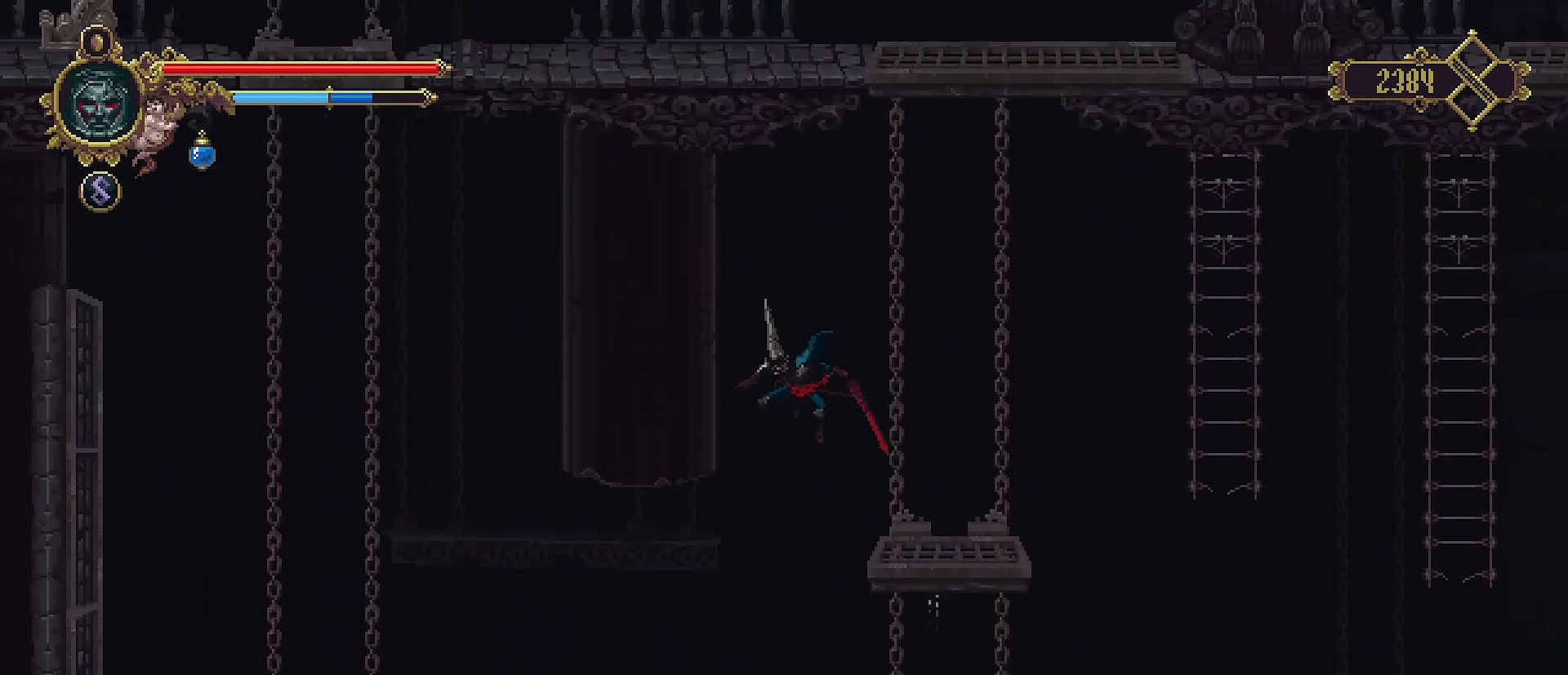
{"buttons": [], "left_stick": "left", "right_stick": "center", "events": []}
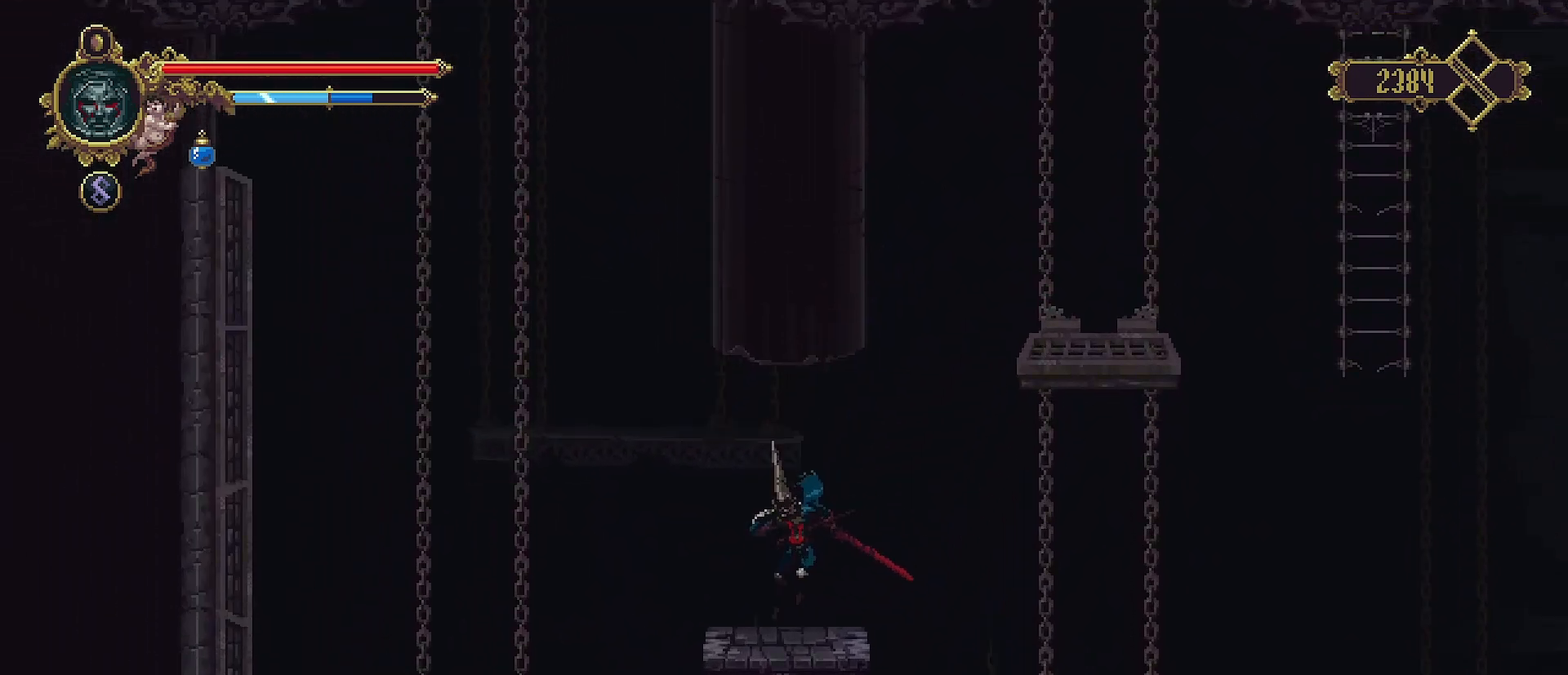
{"buttons": [], "left_stick": "center", "right_stick": "center", "events": [[67, "left_stick", "center"]]}
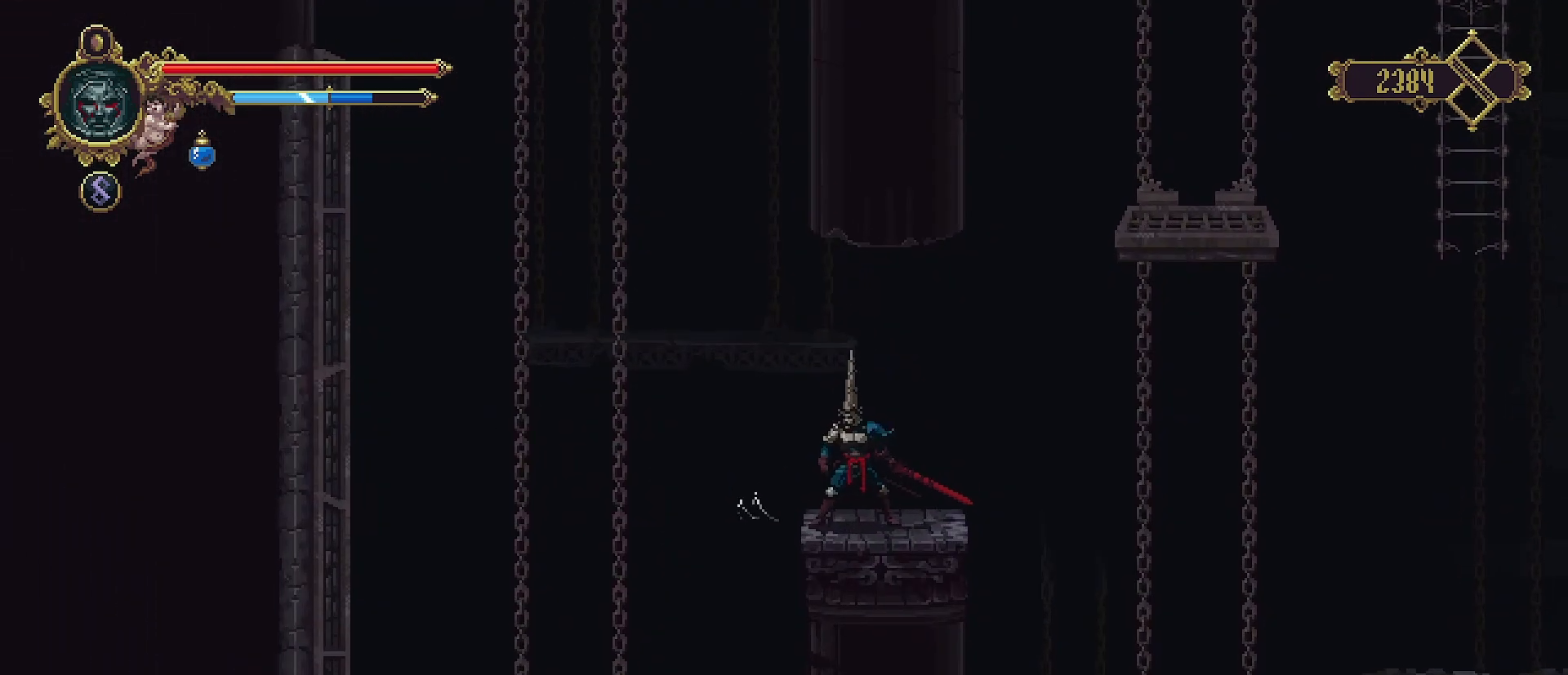
{"buttons": [], "left_stick": "center", "right_stick": "center", "events": []}
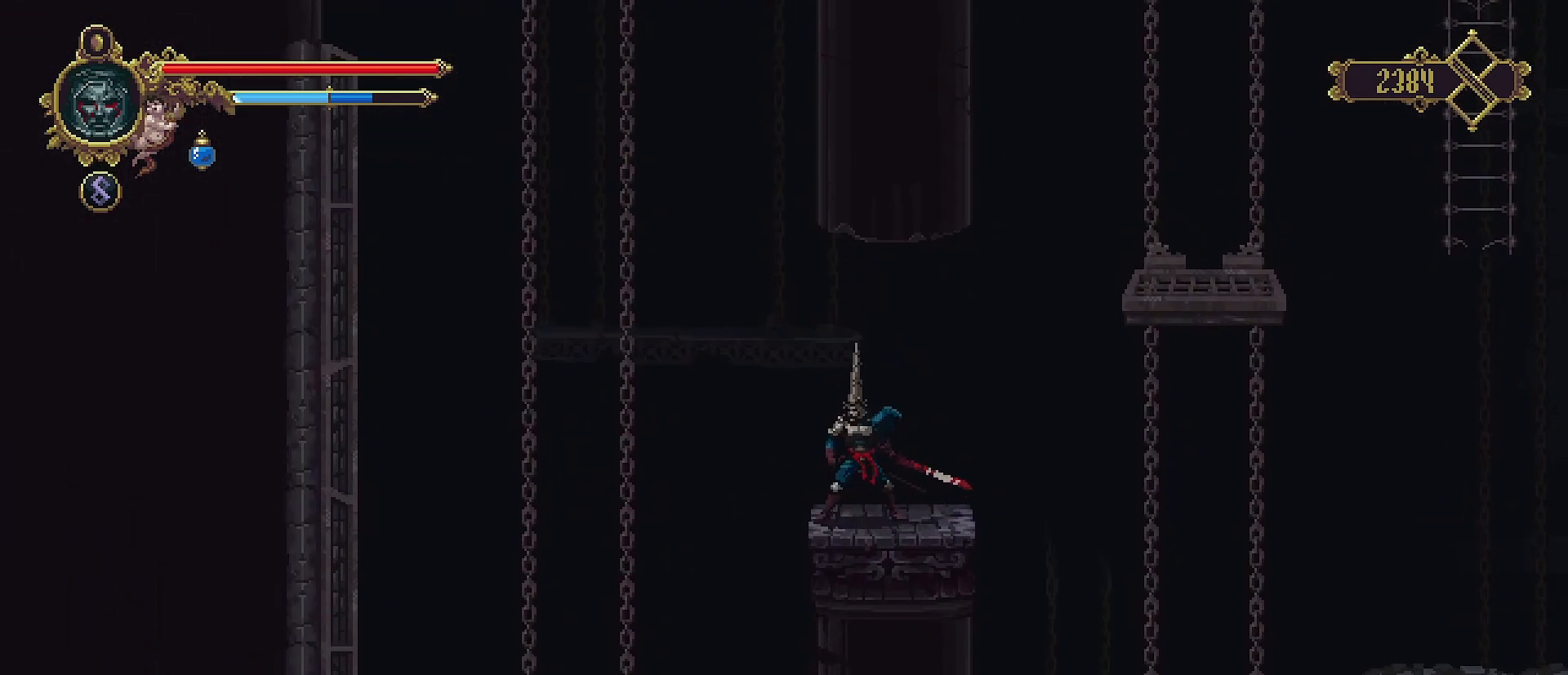
{"buttons": ["CROSS"], "left_stick": "left", "right_stick": "center", "events": [[167, "left_stick", "left"], [333, "CROSS", "down"]]}
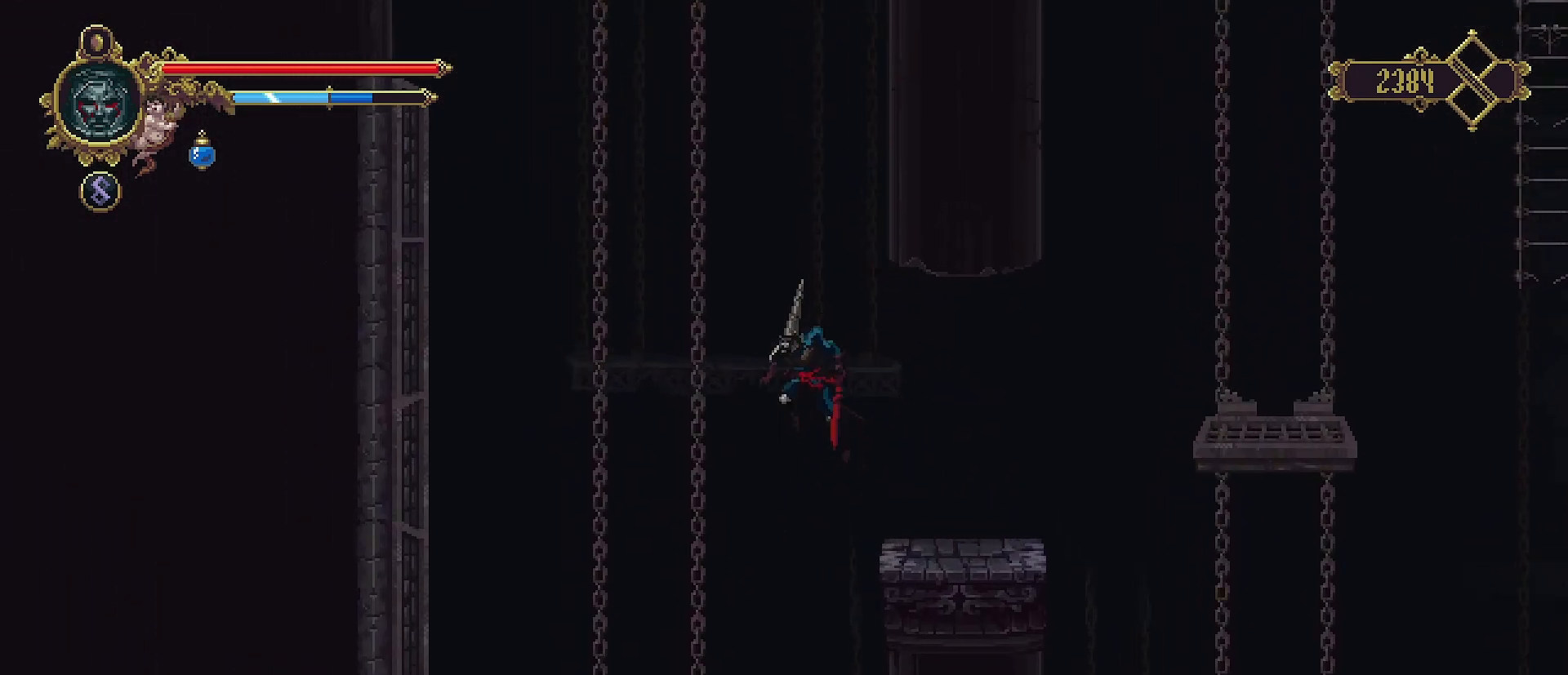
{"buttons": [], "left_stick": "left", "right_stick": "center", "events": [[500, "CROSS", "up"]]}
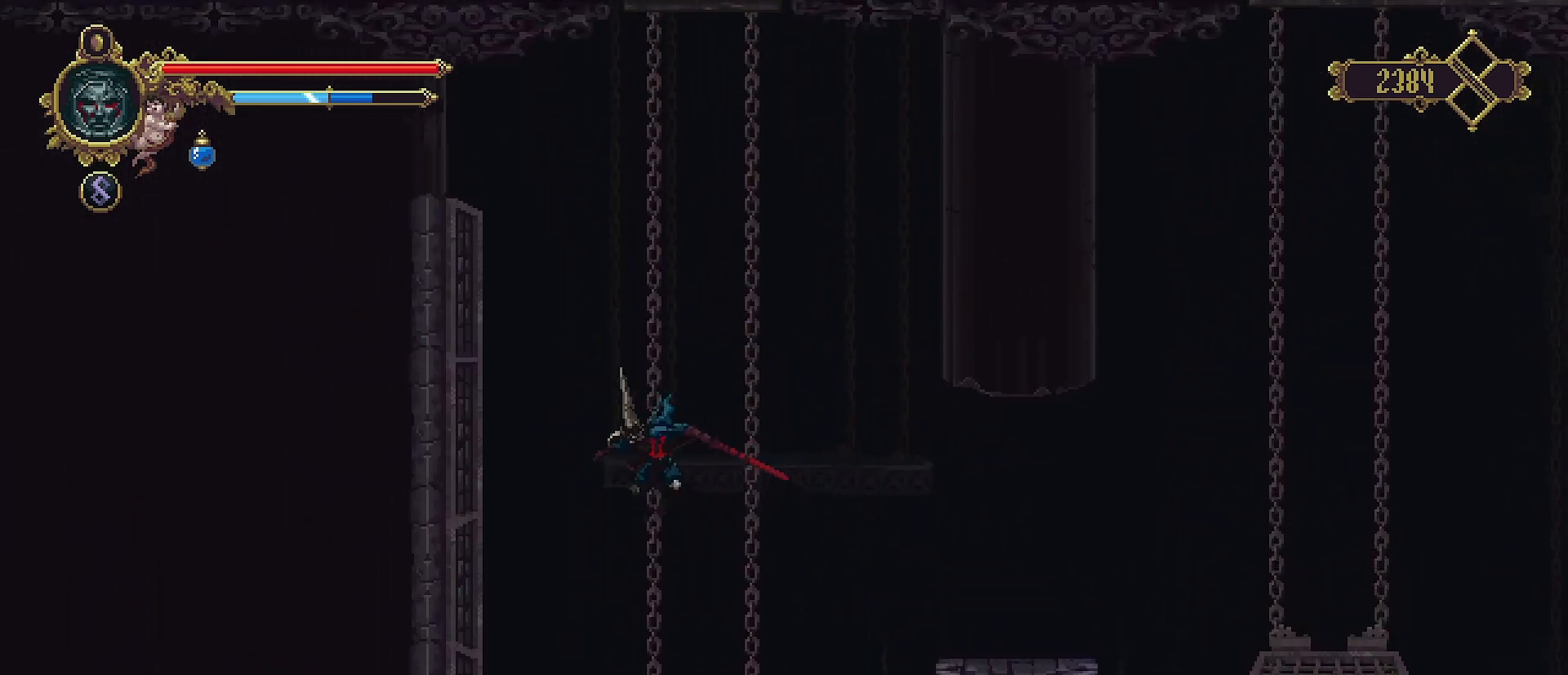
{"buttons": ["SQUARE"], "left_stick": "left", "right_stick": "center", "events": [[467, "SQUARE", "down"]]}
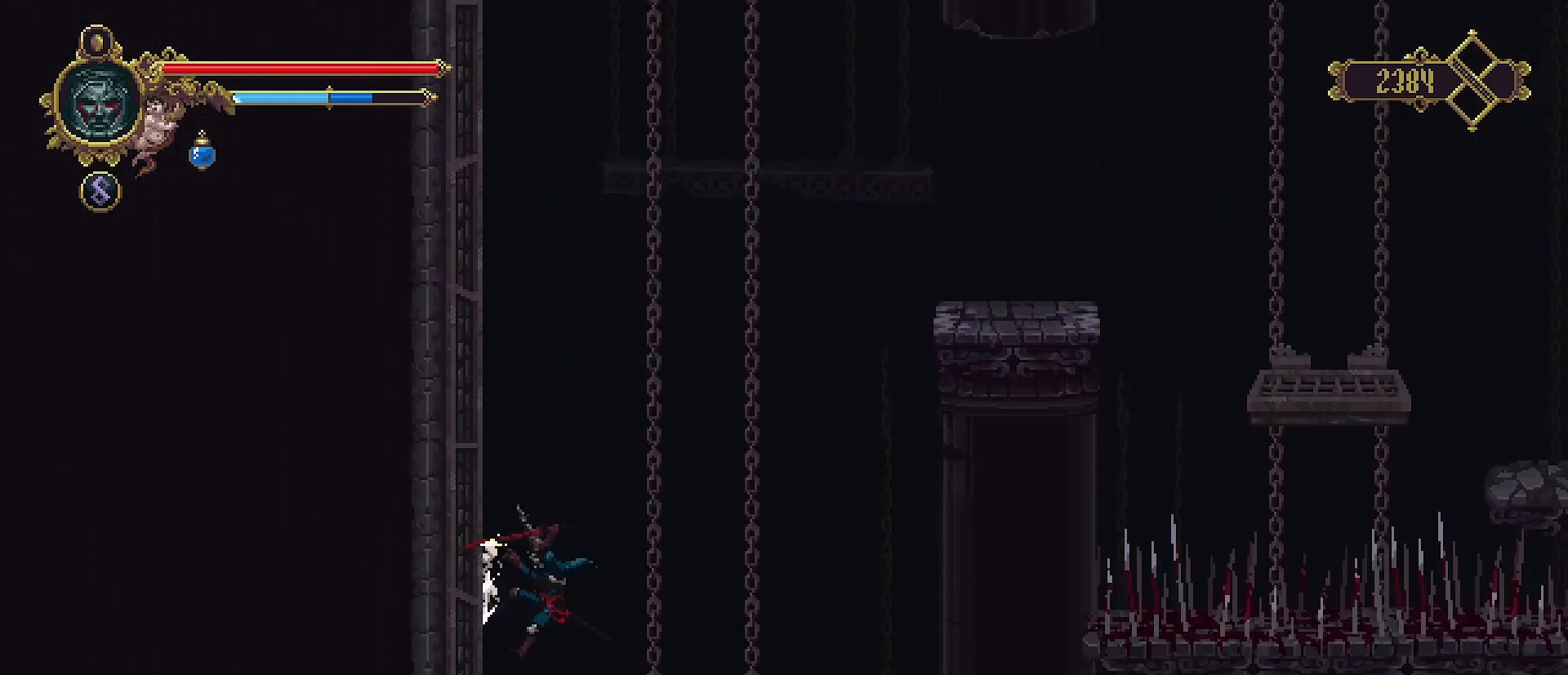
{"buttons": [], "left_stick": "left", "right_stick": "center", "events": [[167, "SQUARE", "up"]]}
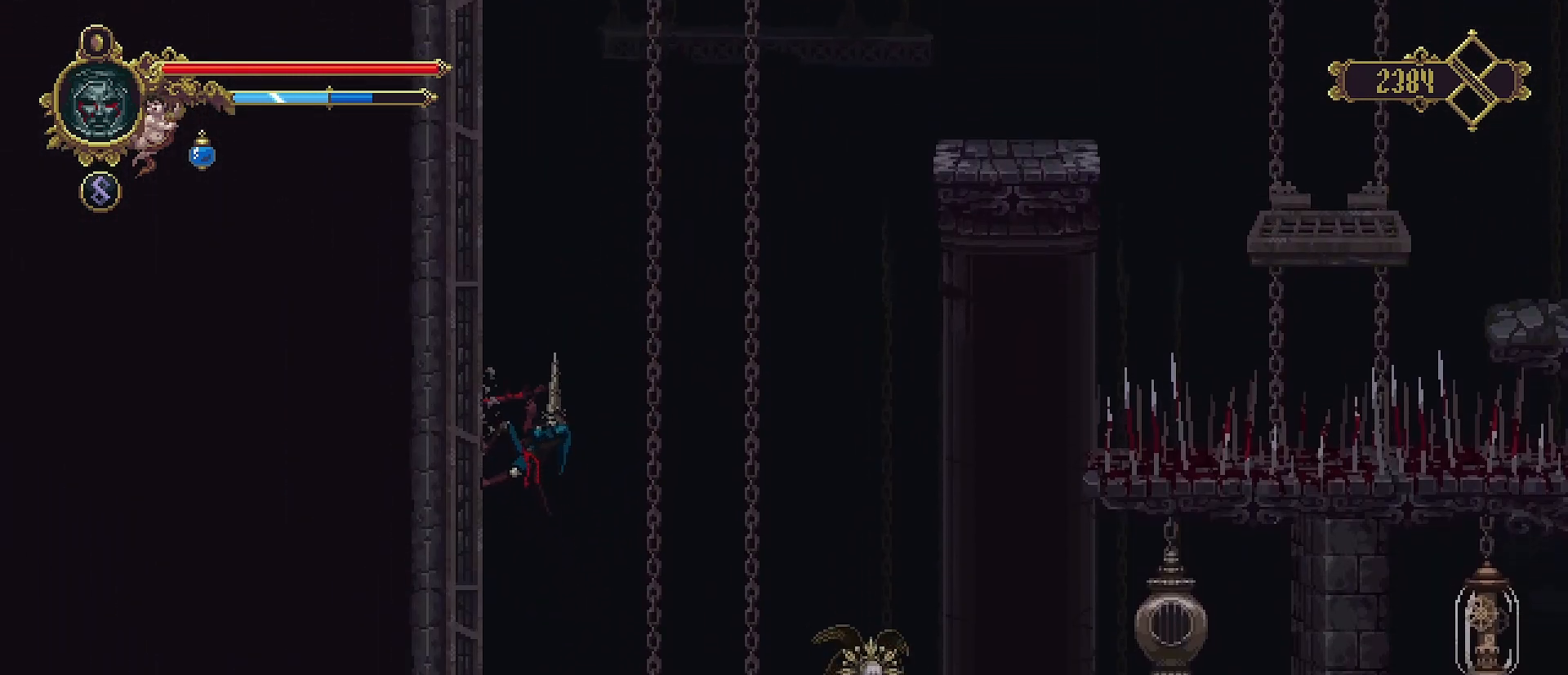
{"buttons": [], "left_stick": "center", "right_stick": "center", "events": [[167, "left_stick", "center"], [233, "CROSS", "down"], [233, "left_stick", "right"], [300, "CROSS", "up"], [500, "left_stick", "center"]]}
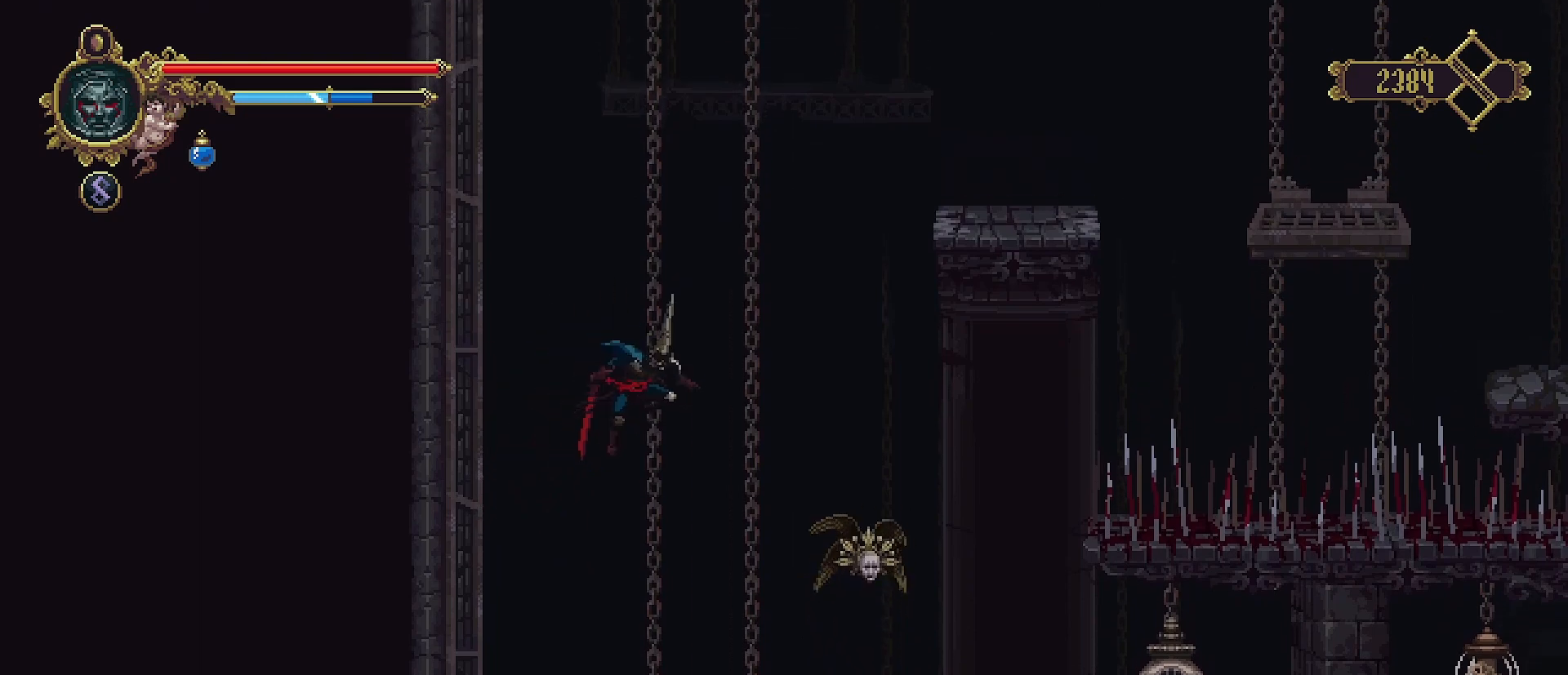
{"buttons": [], "left_stick": "left", "right_stick": "center", "events": [[233, "left_stick", "right"], [267, "SQUARE", "down"], [400, "left_stick", "center"], [433, "SQUARE", "up"], [467, "left_stick", "left"]]}
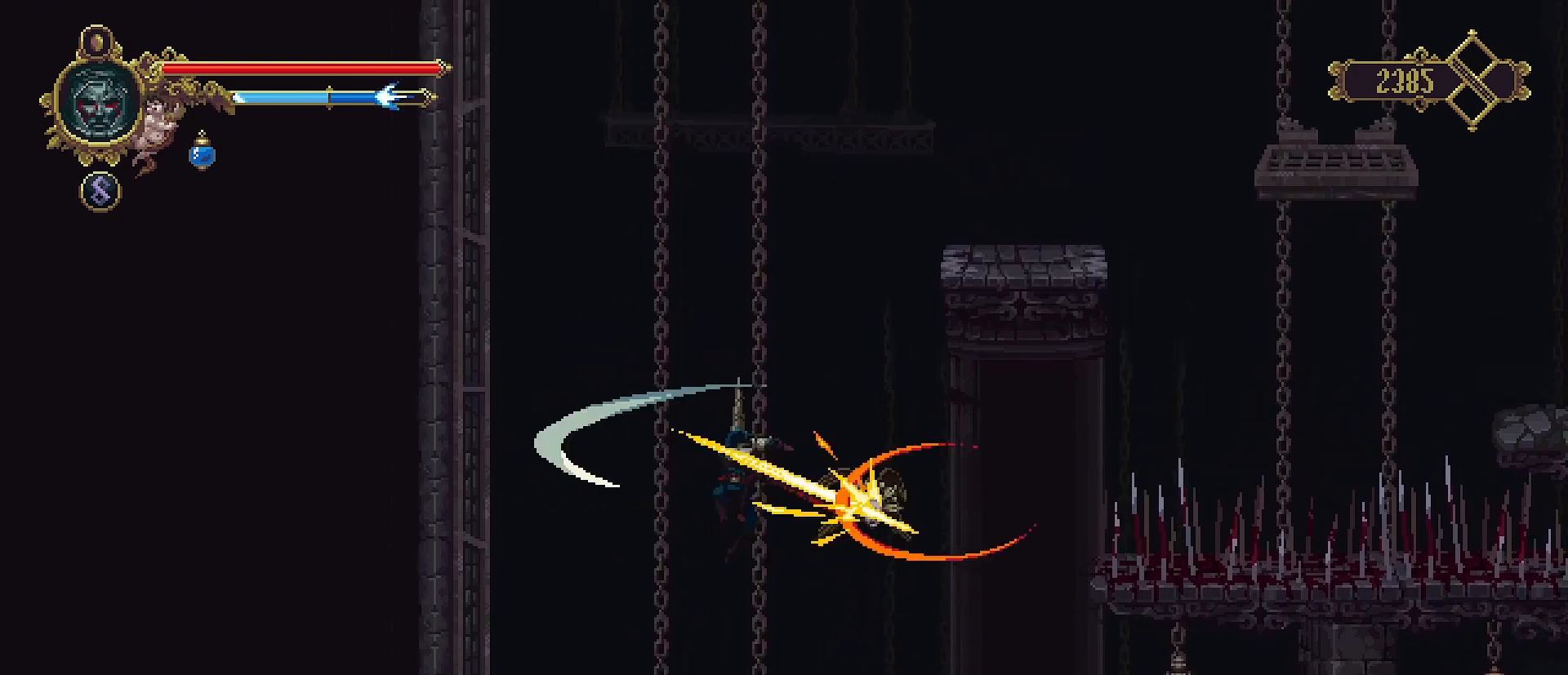
{"buttons": ["SQUARE"], "left_stick": "left", "right_stick": "center", "events": [[467, "SQUARE", "down"]]}
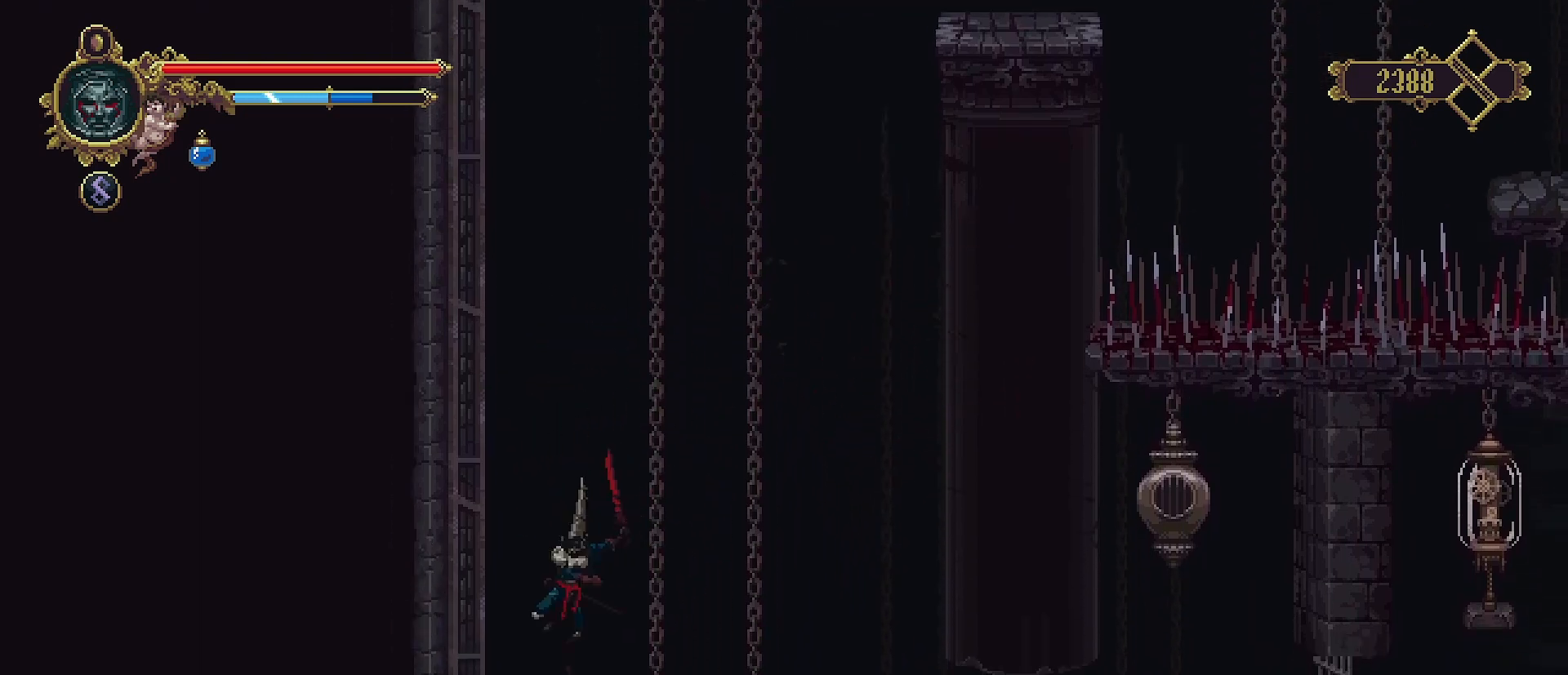
{"buttons": [], "left_stick": "left", "right_stick": "center", "events": [[233, "SQUARE", "up"]]}
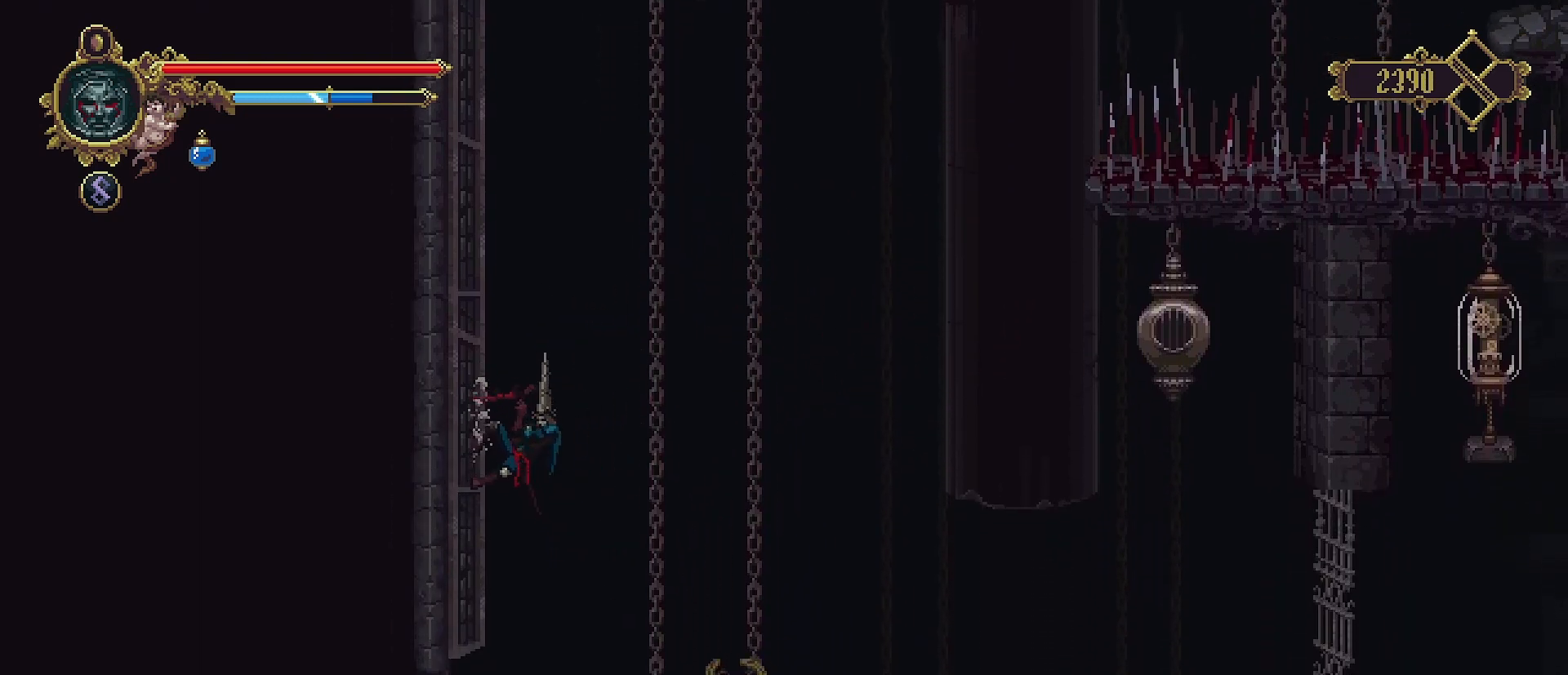
{"buttons": ["CROSS"], "left_stick": "right", "right_stick": "center", "events": [[167, "left_stick", "center"], [267, "CROSS", "down"], [267, "left_stick", "right"]]}